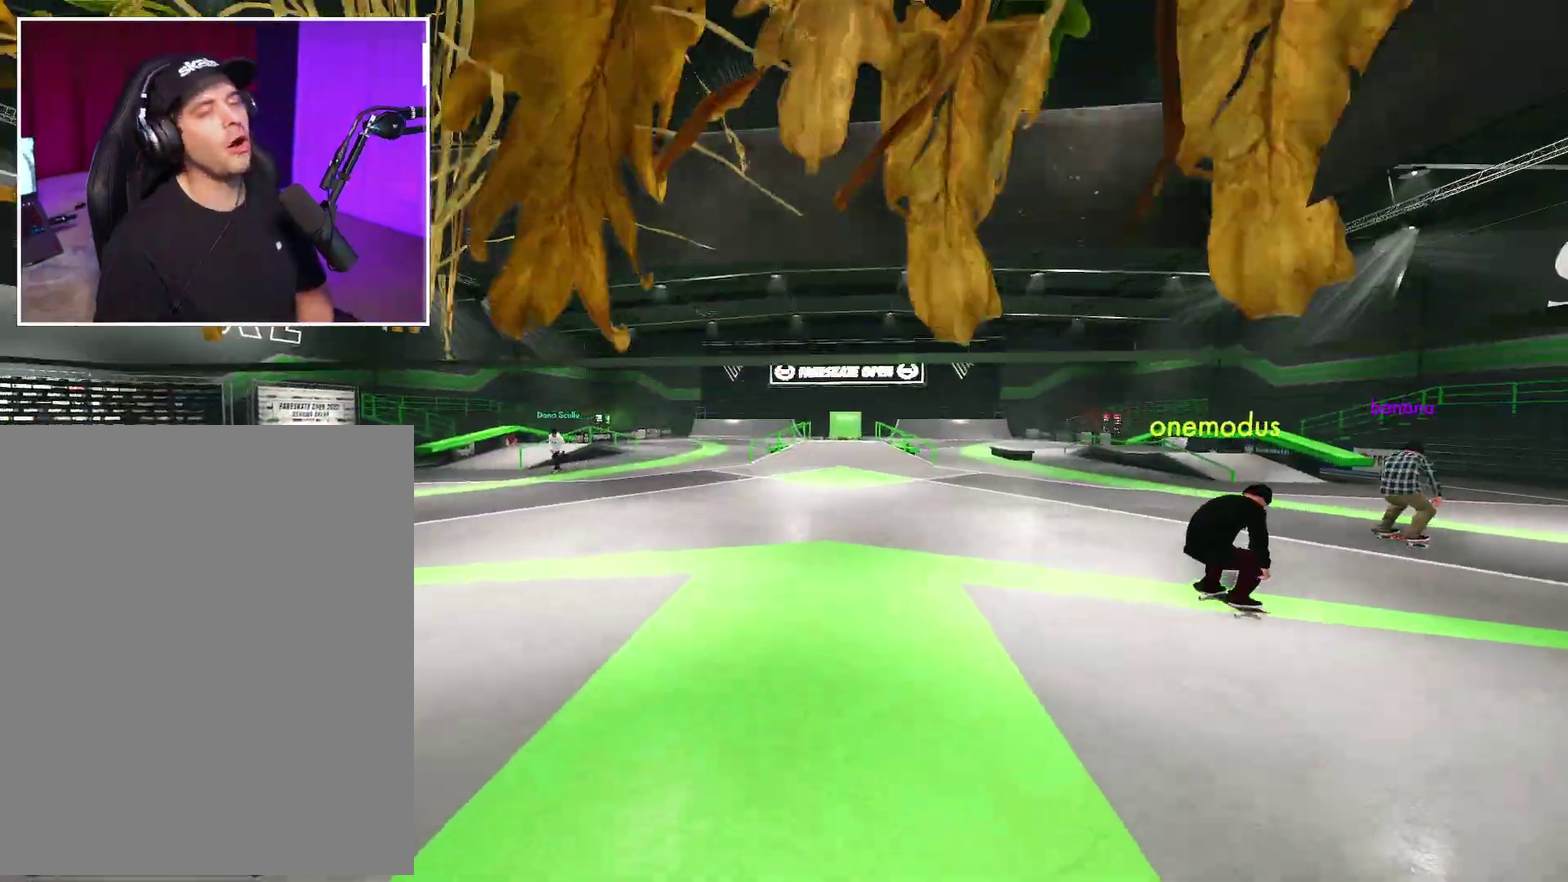
Gameplay with a controller (Xbox layout); each line is a JSON object with the inputs held at the frame after it (dt_ms = milliseconds from this image to that frame). "events" lists button and stick changes between this image and that frame as [ms after this image, input, new state], when the widget could be followed in between. This overlay highlights the sticks when they move; stick clicks (L3 R3) are not distinguishable. Not read: DPAD_LEFT L3 R3.
{"dt_ms": 300, "buttons": [], "left_stick": "center", "right_stick": "center", "events": []}
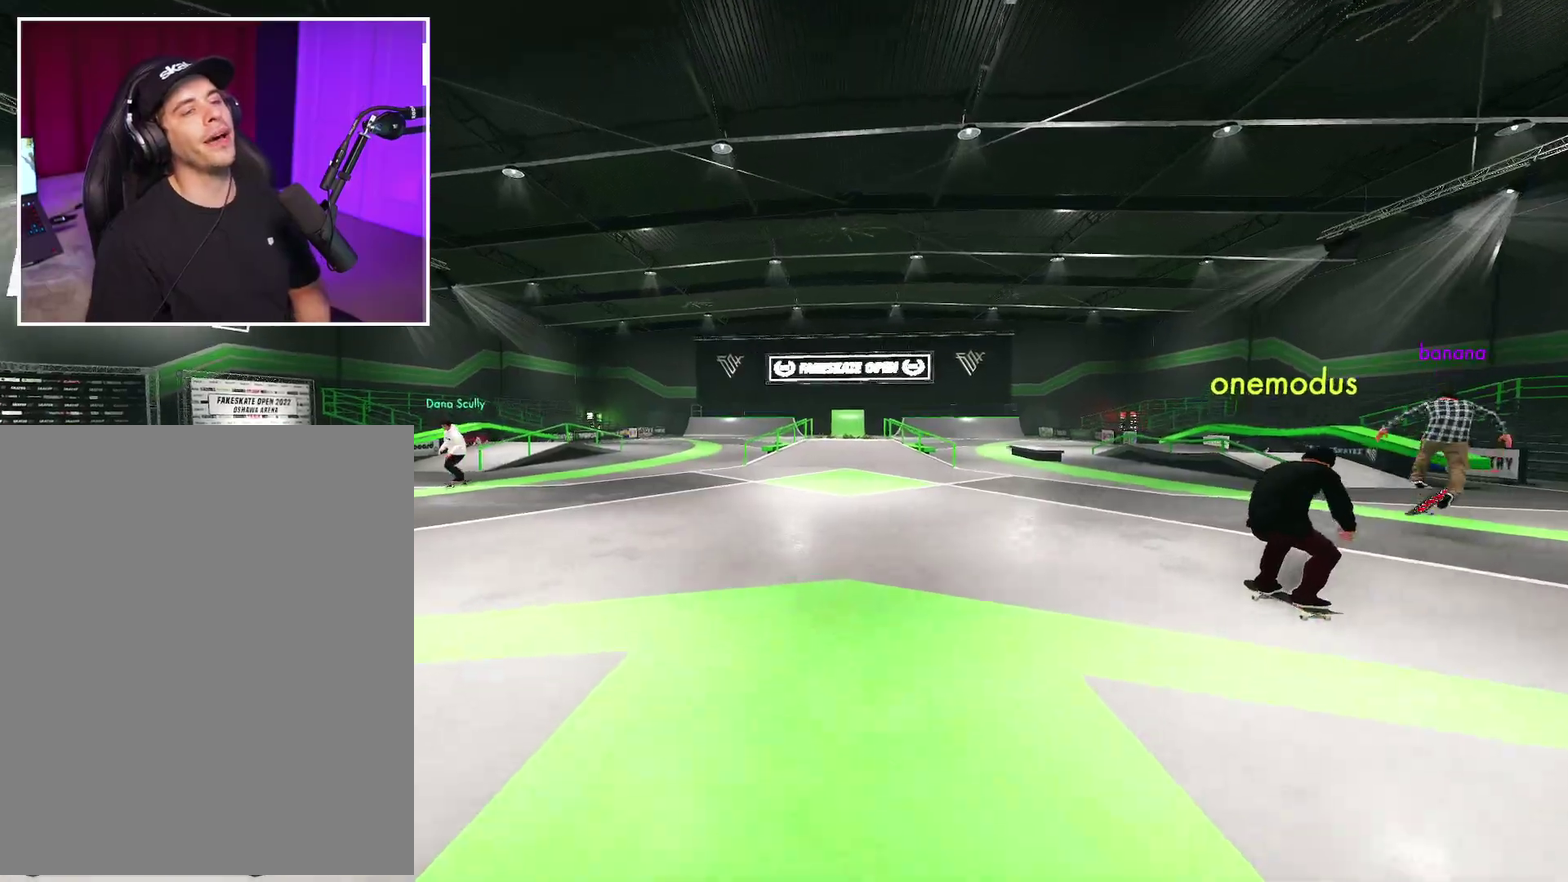
{"dt_ms": 700, "buttons": [], "left_stick": "center", "right_stick": "center", "events": []}
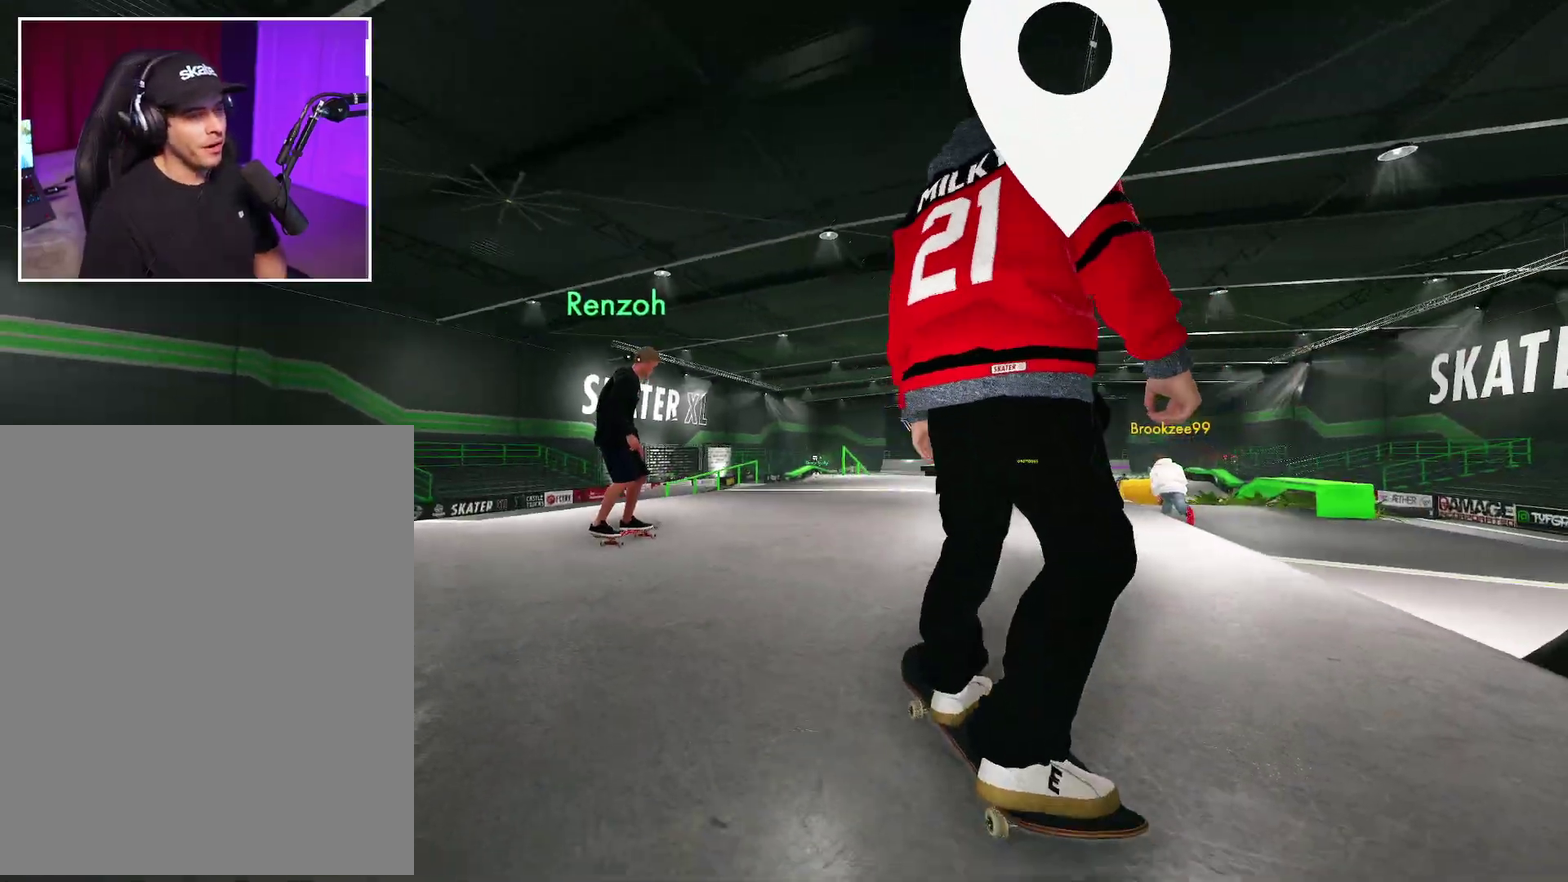
{"dt_ms": 300, "buttons": ["A"], "left_stick": "center", "right_stick": "center", "events": [[250, "right_stick", "up-right"], [300, "A", "down"], [300, "right_stick", "center"]]}
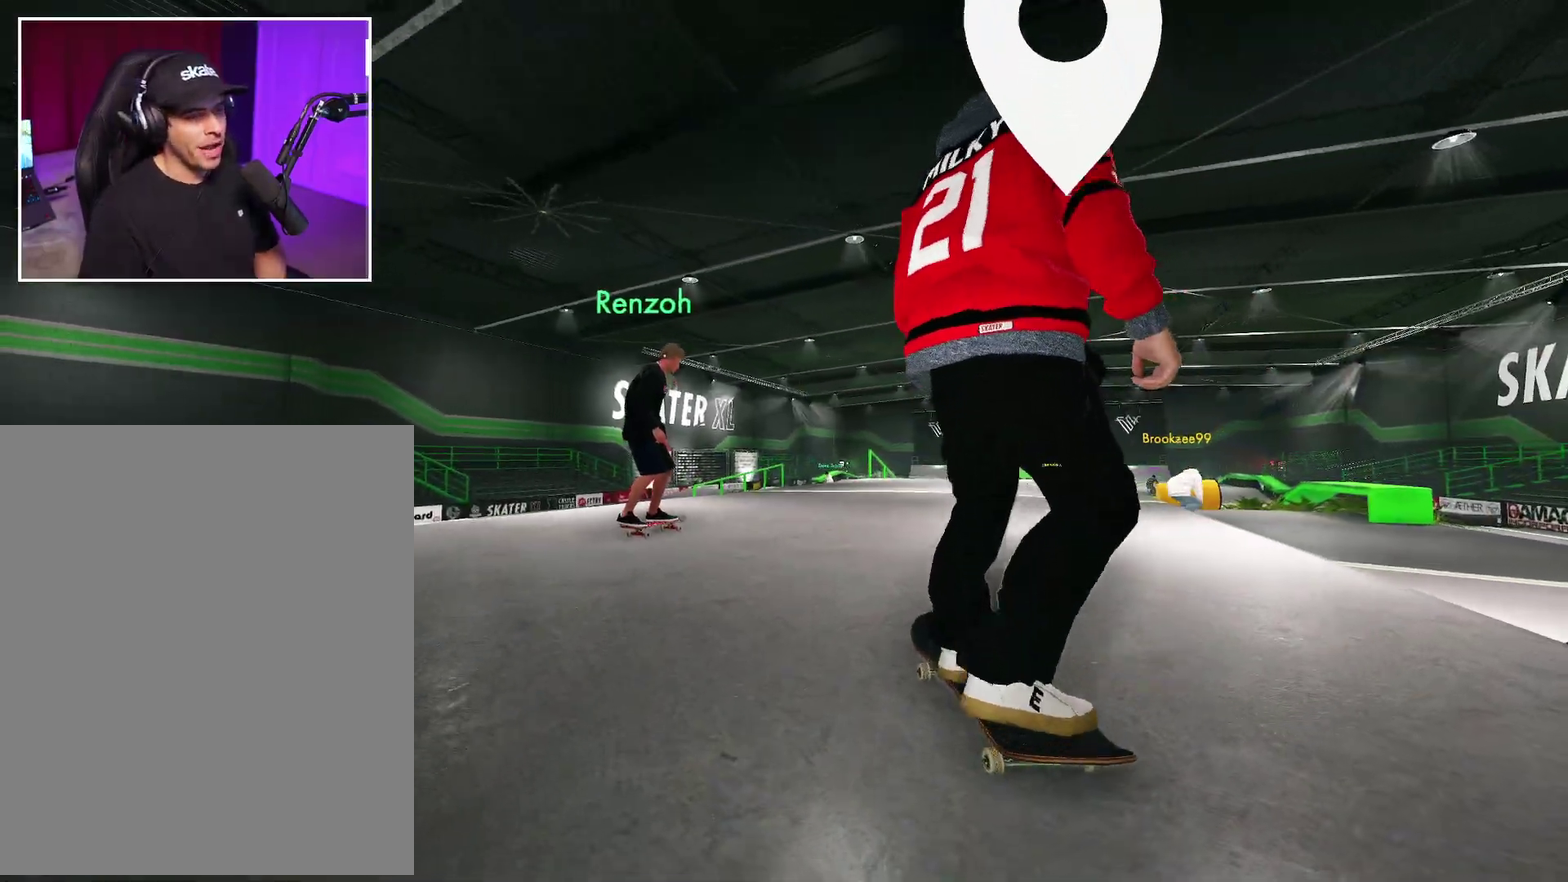
{"dt_ms": 500, "buttons": ["A", "R2"], "left_stick": "center", "right_stick": "center", "events": [[50, "R2", "down"]]}
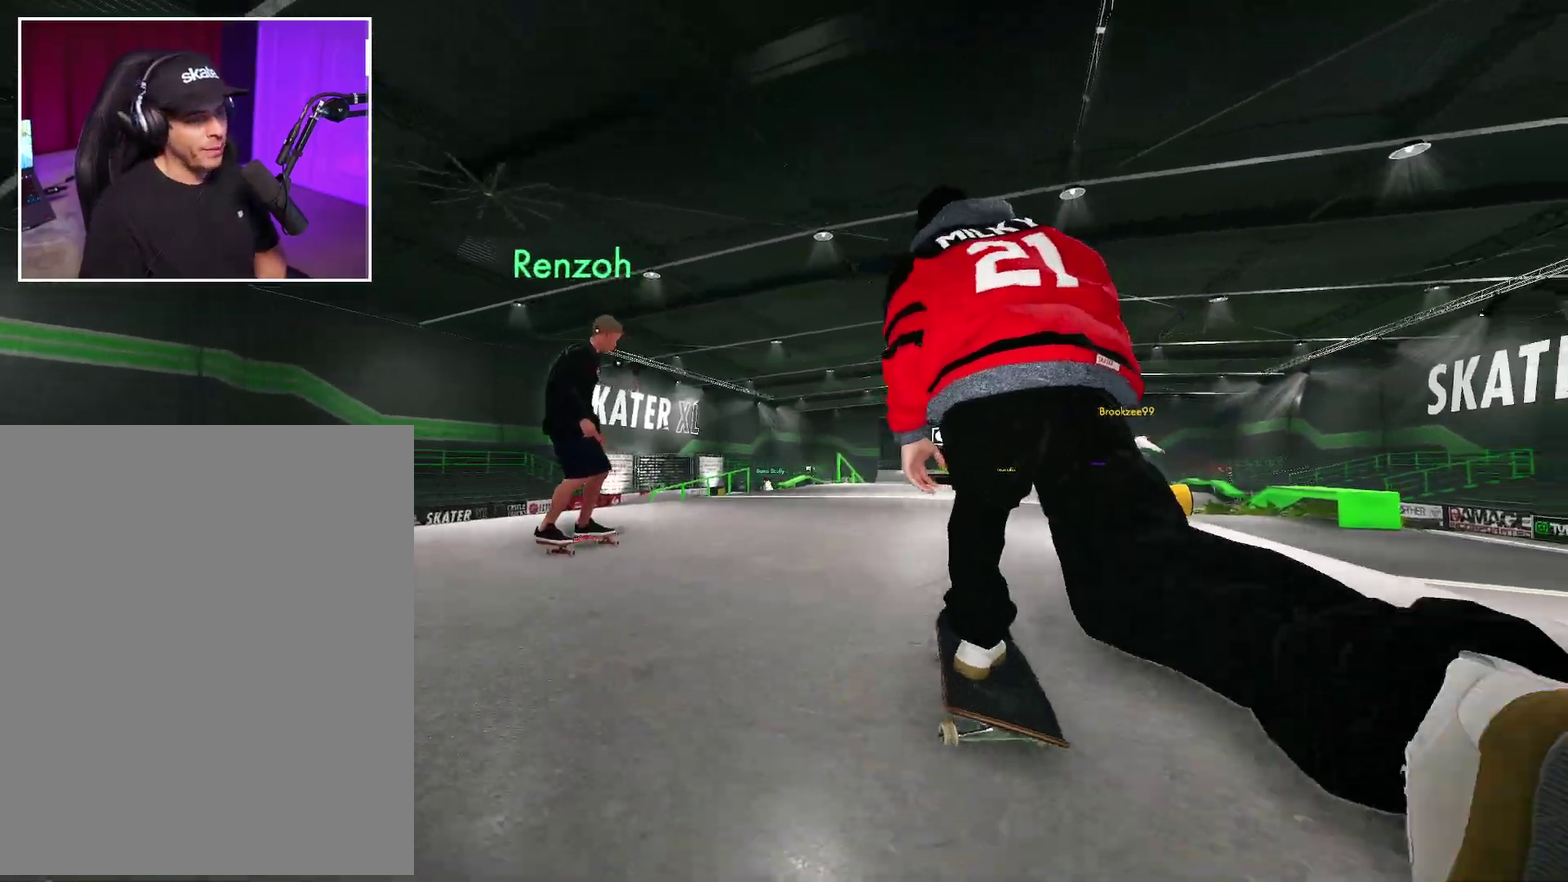
{"dt_ms": 300, "buttons": ["A"], "left_stick": "center", "right_stick": "center", "events": [[33, "R2", "up"]]}
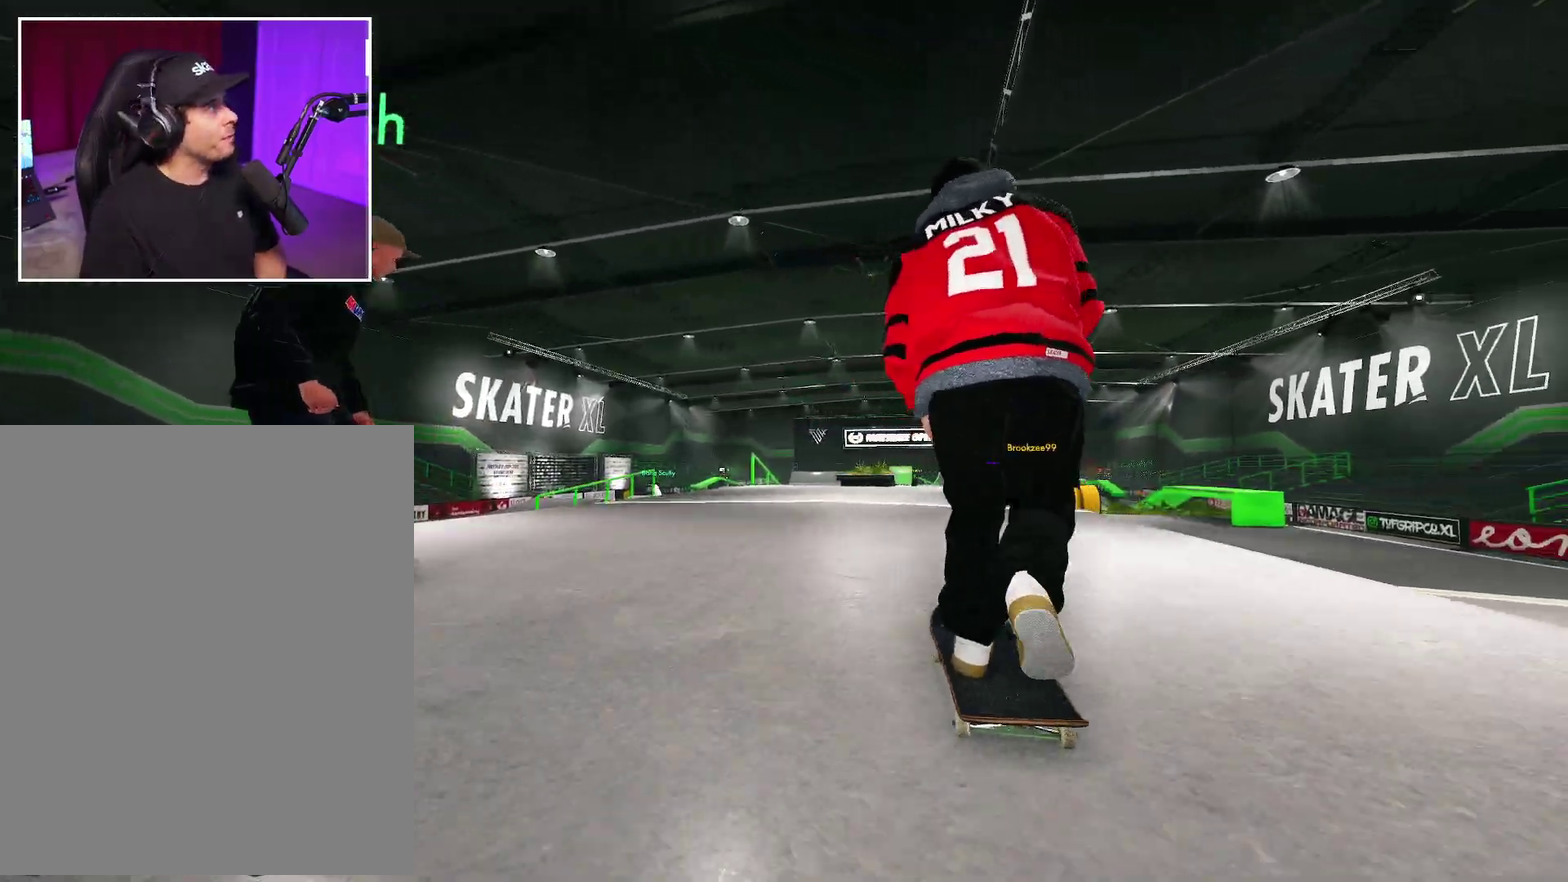
{"dt_ms": 700, "buttons": [], "left_stick": "center", "right_stick": "center", "events": [[467, "A", "up"]]}
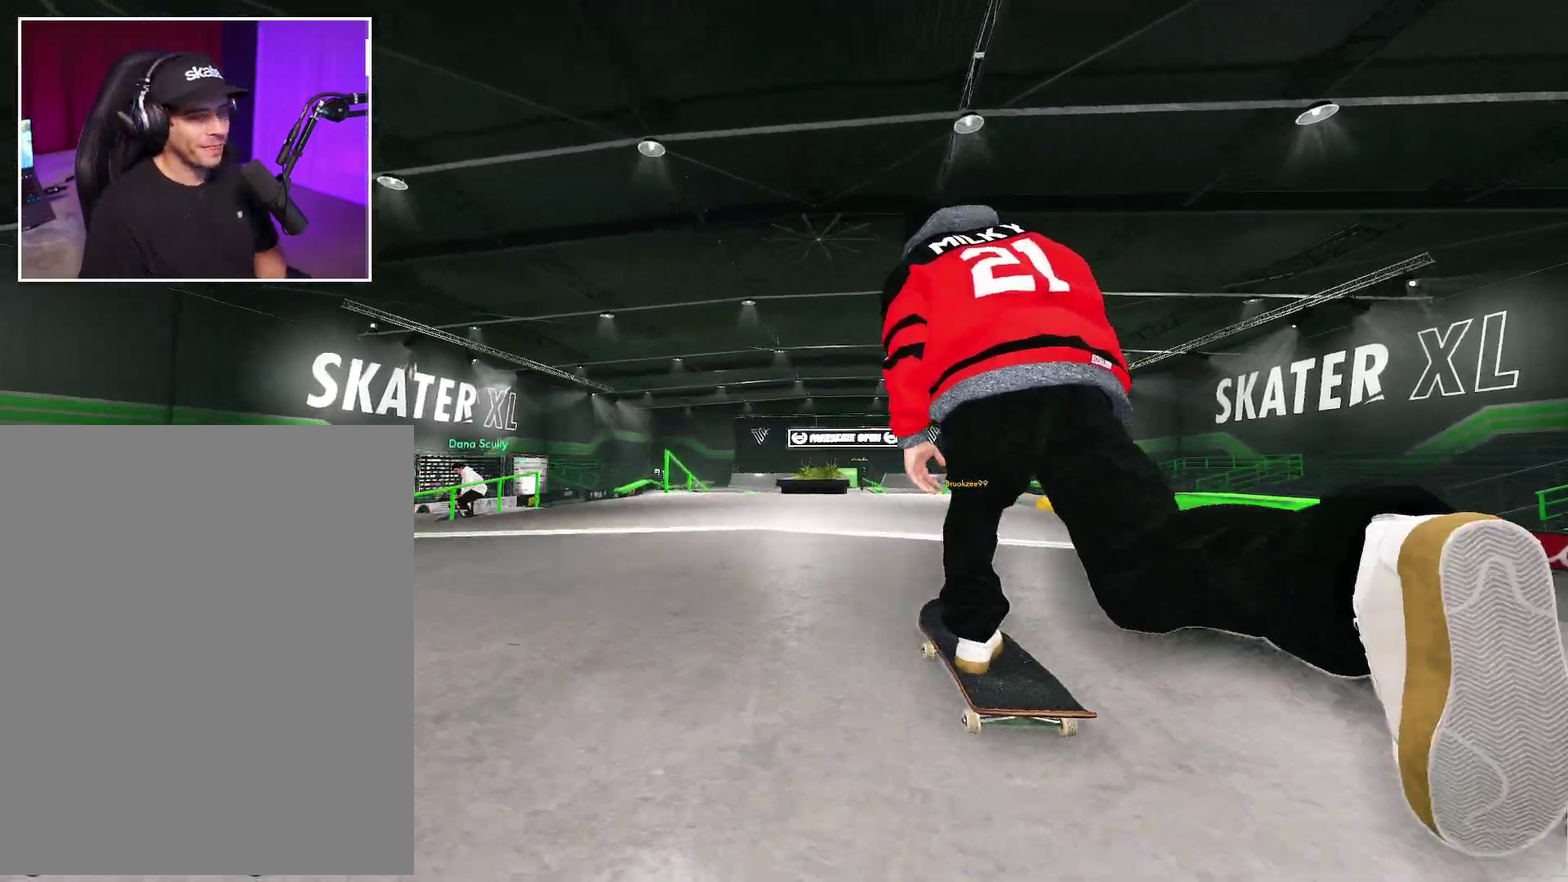
{"dt_ms": 300, "buttons": [], "left_stick": "center", "right_stick": "center", "events": [[117, "R2", "down"], [250, "R2", "up"]]}